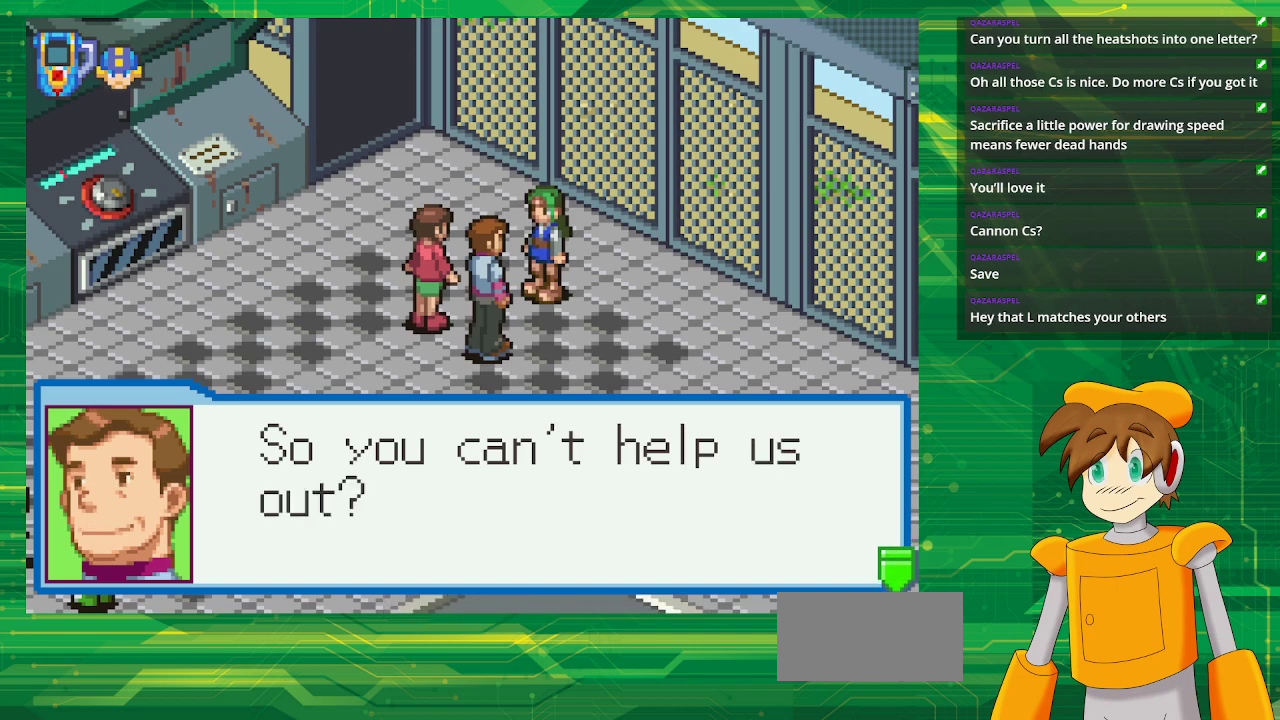
Gameplay with a controller (Nintendo layout); each line is a JSON object with the inputs held at the frame after it. "events" lists button and stick changes between this image and that frame as [ms after this image, input, new state], when the widget could be followed in between. Not read: L3 R3.
{"buttons": [], "events": [[250, "A", "down"], [400, "A", "up"]]}
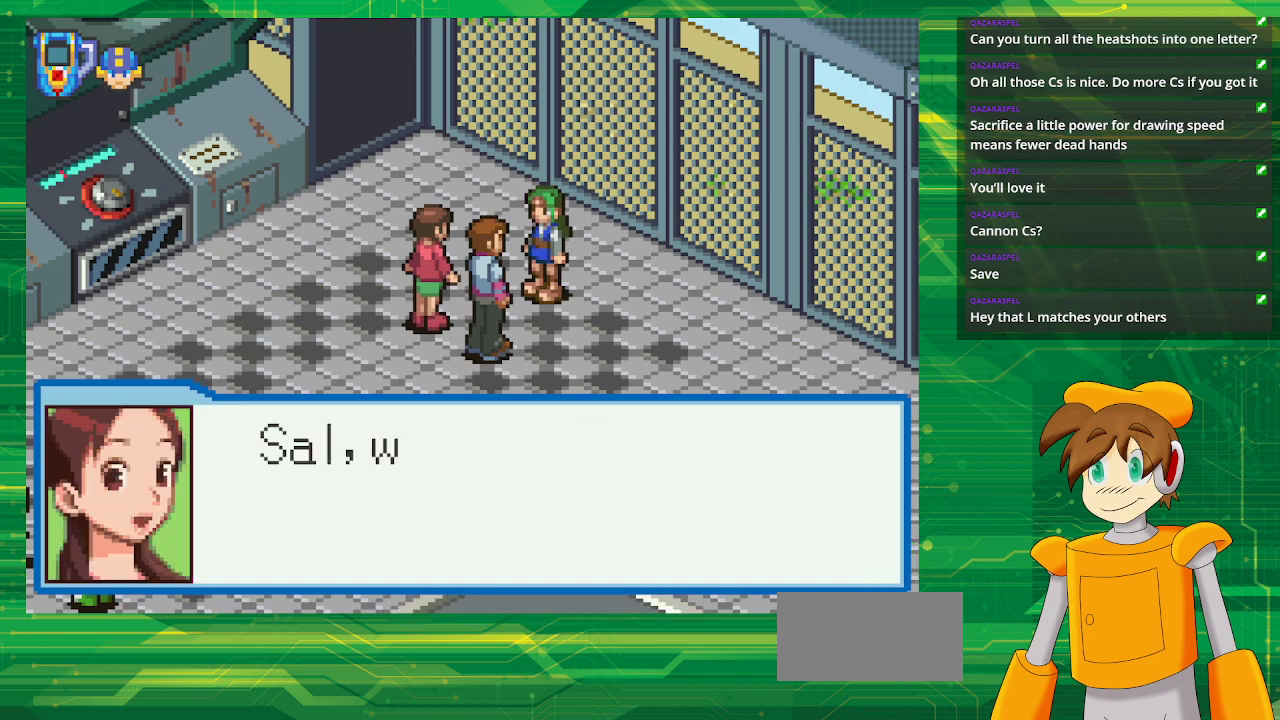
{"buttons": [], "events": []}
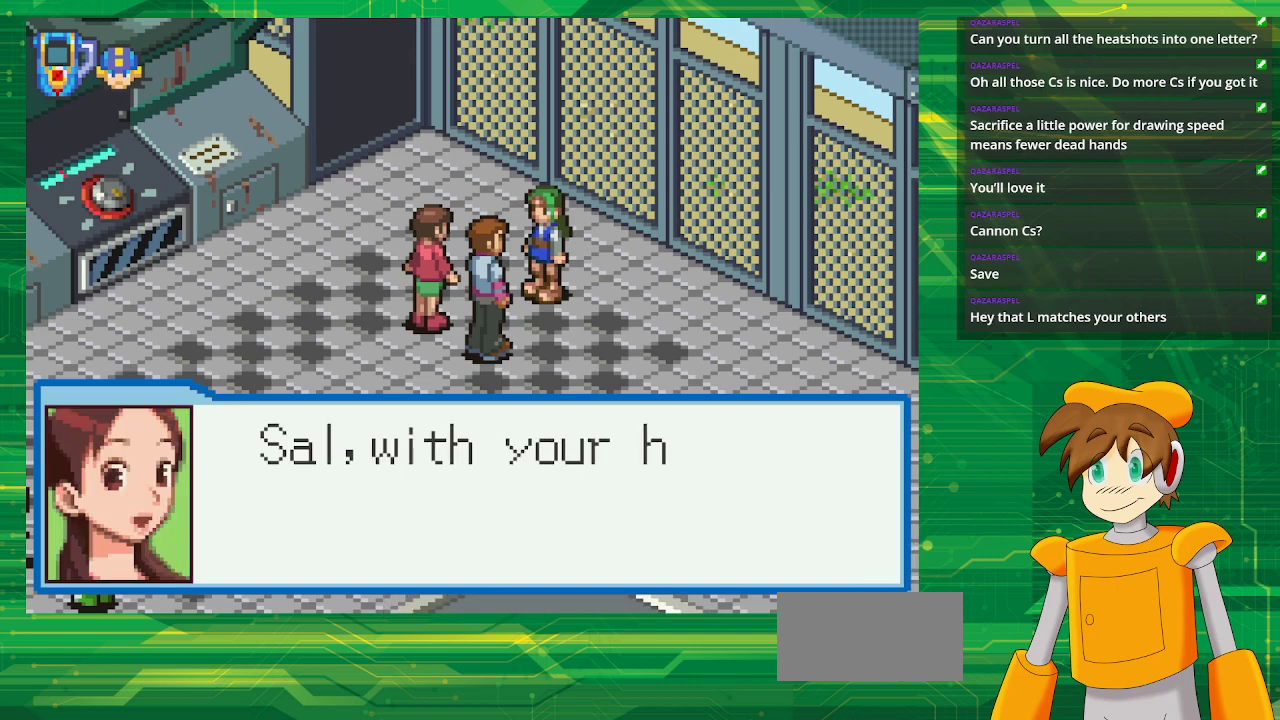
{"buttons": [], "events": []}
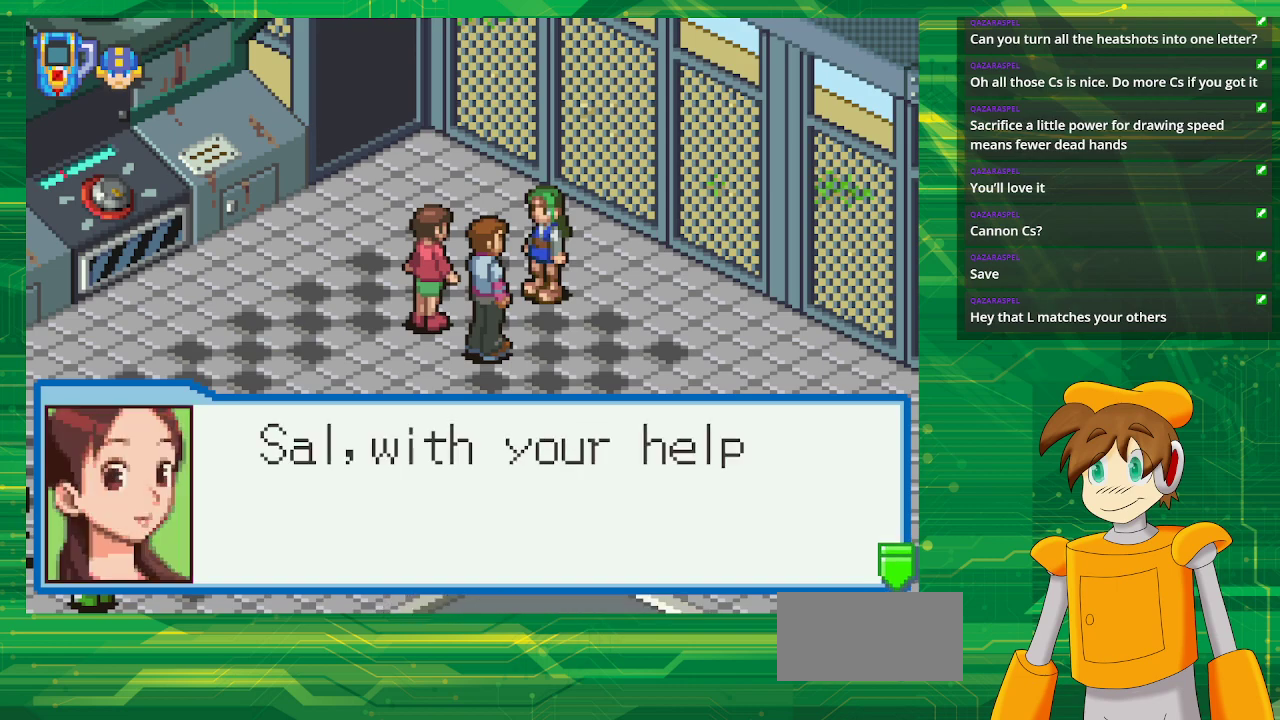
{"buttons": ["A"], "events": [[400, "A", "down"]]}
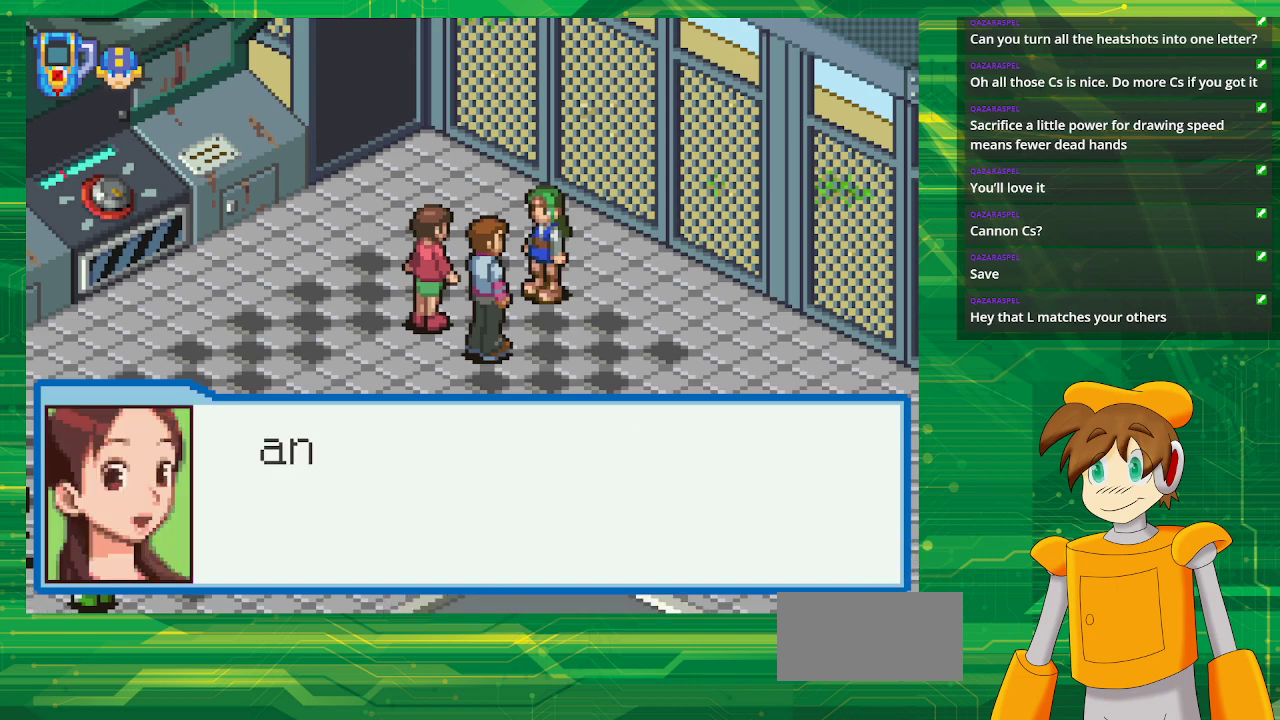
{"buttons": [], "events": [[50, "A", "up"]]}
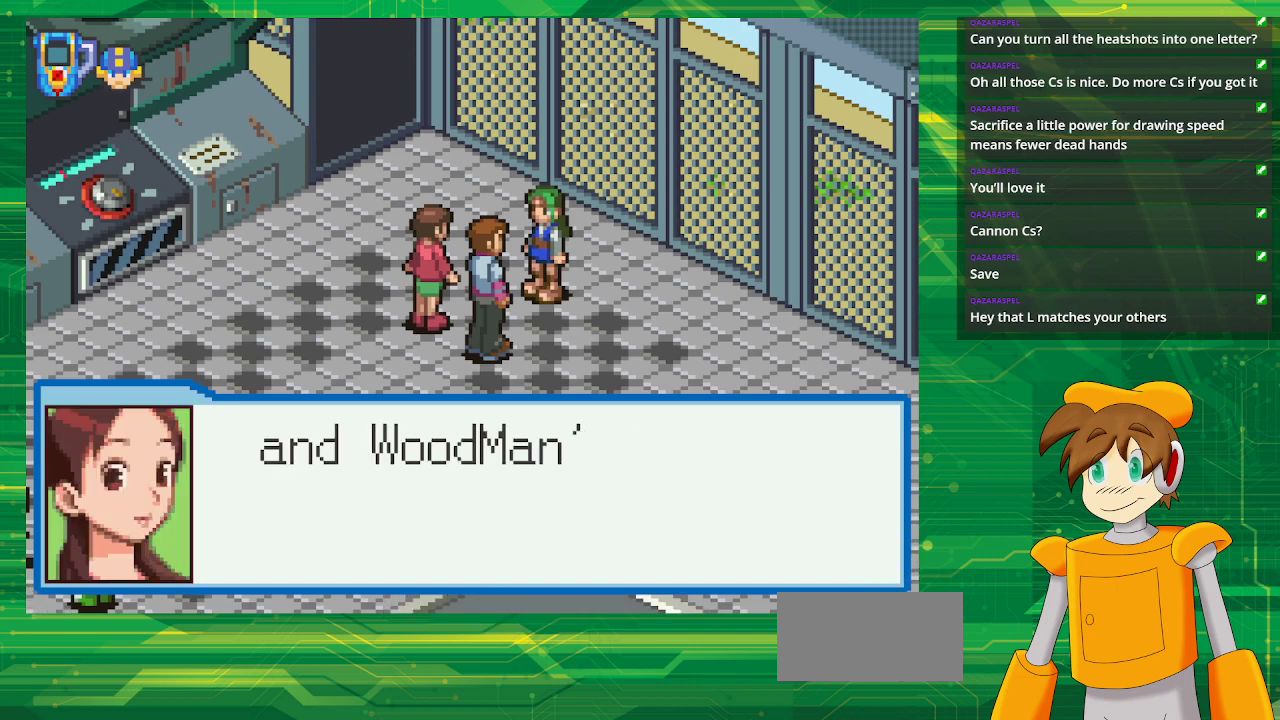
{"buttons": [], "events": []}
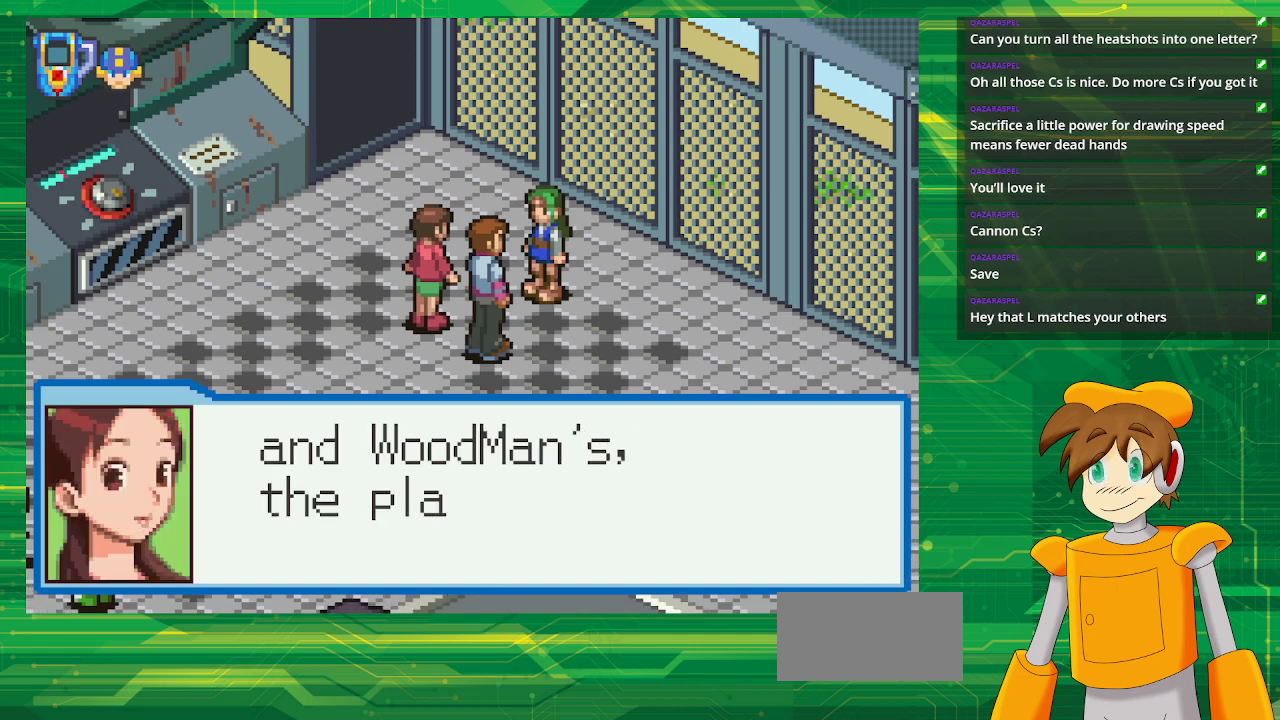
{"buttons": [], "events": []}
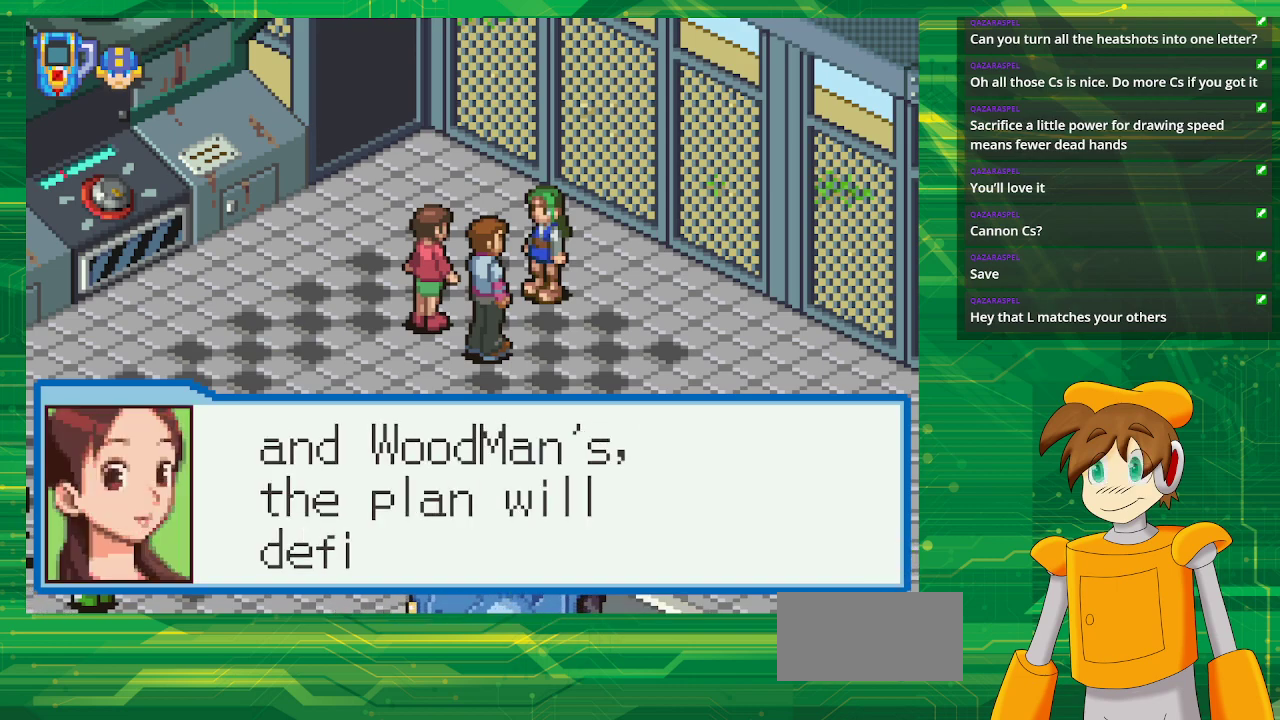
{"buttons": [], "events": []}
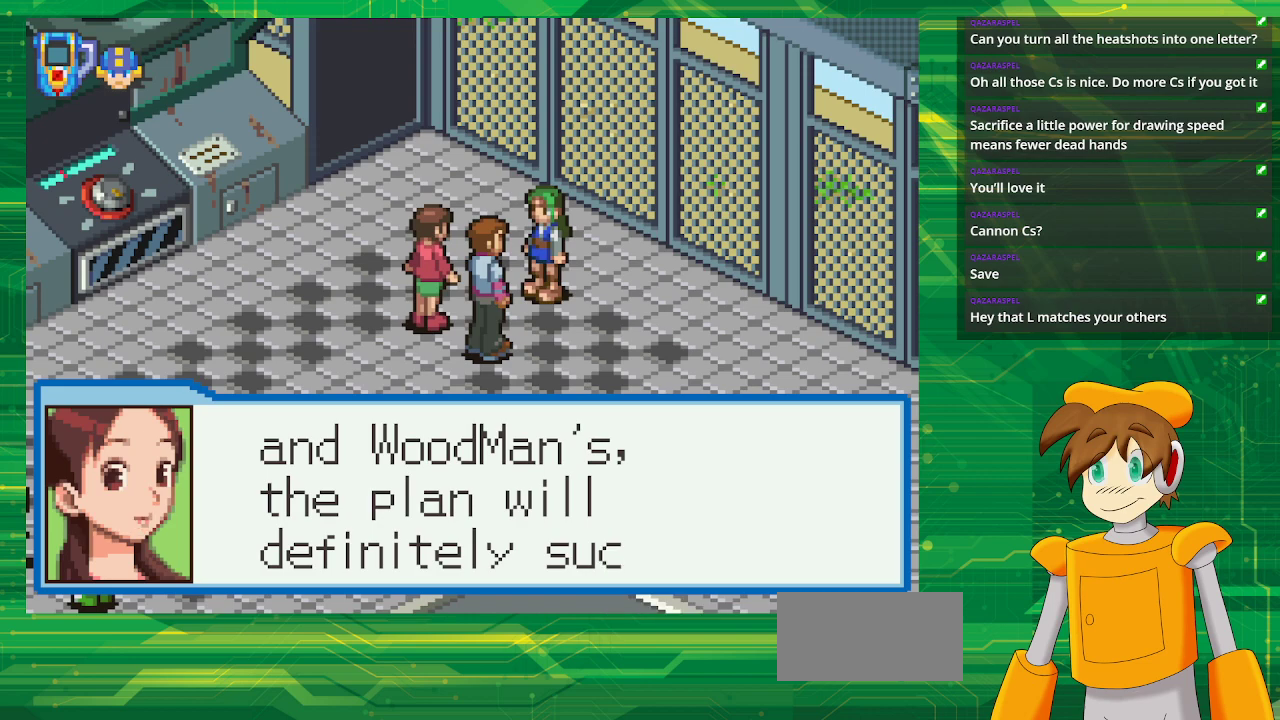
{"buttons": [], "events": []}
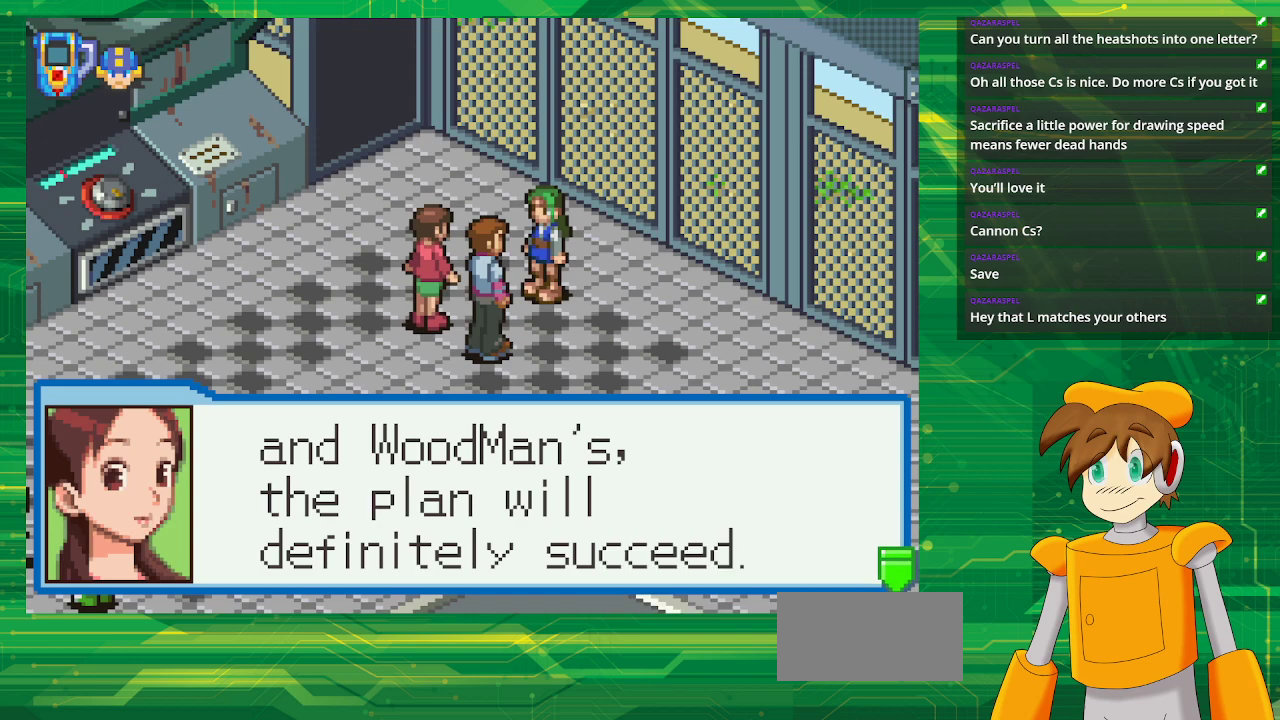
{"buttons": [], "events": []}
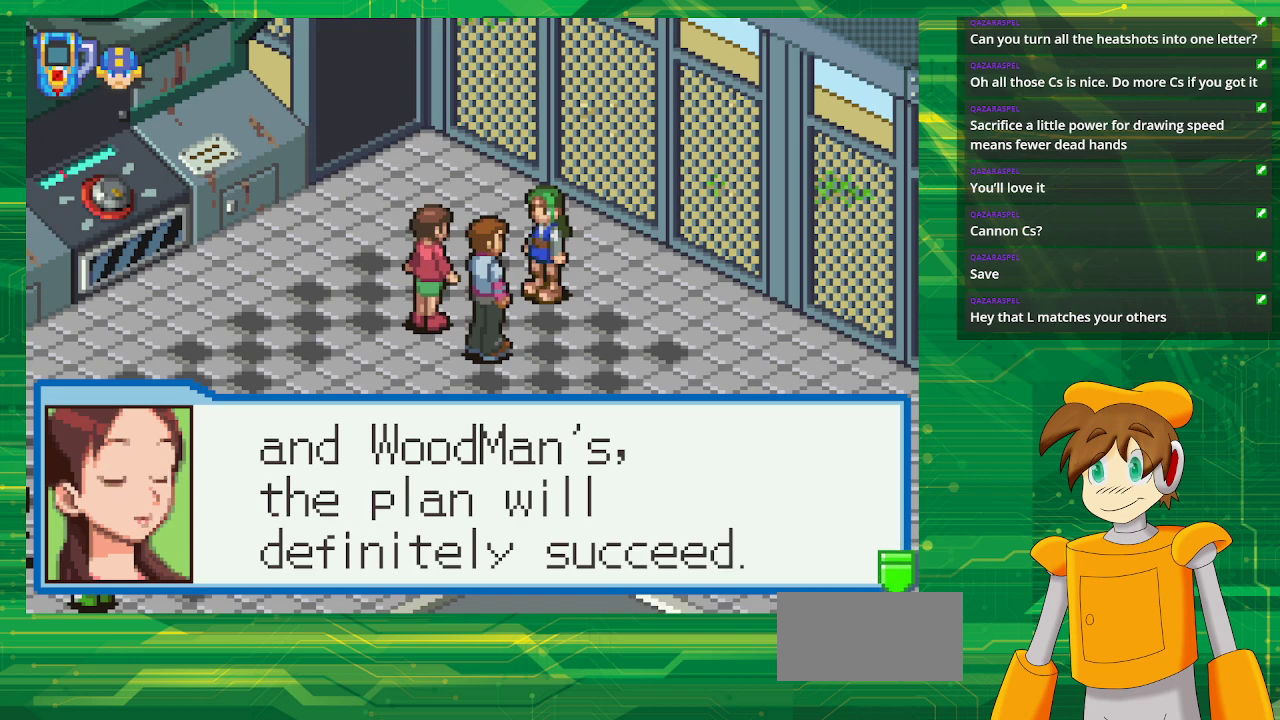
{"buttons": [], "events": [[317, "A", "down"], [450, "A", "up"]]}
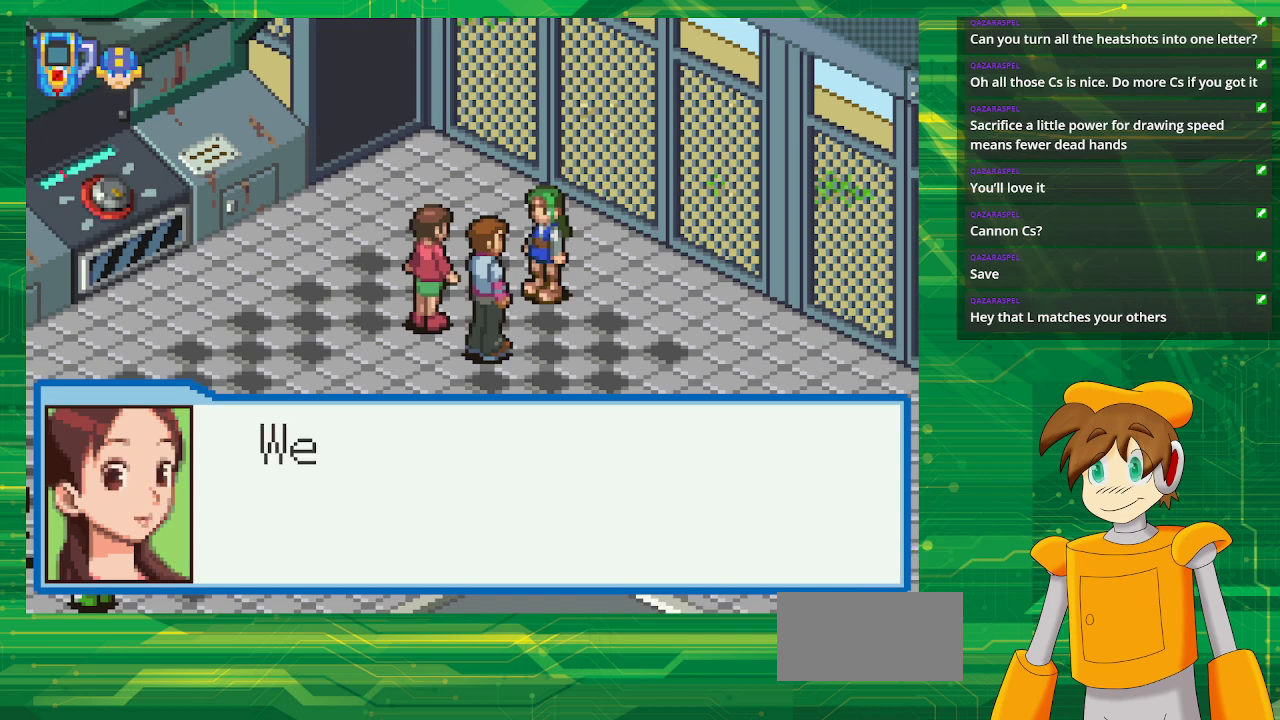
{"buttons": [], "events": []}
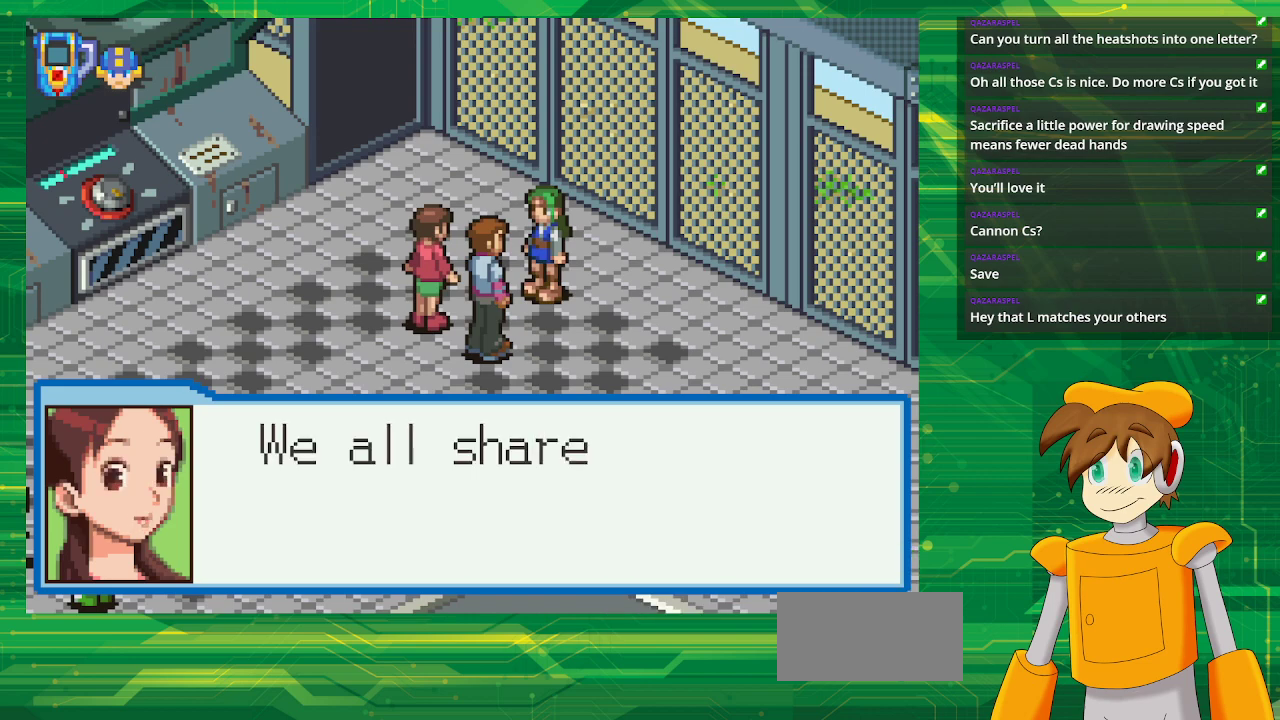
{"buttons": [], "events": []}
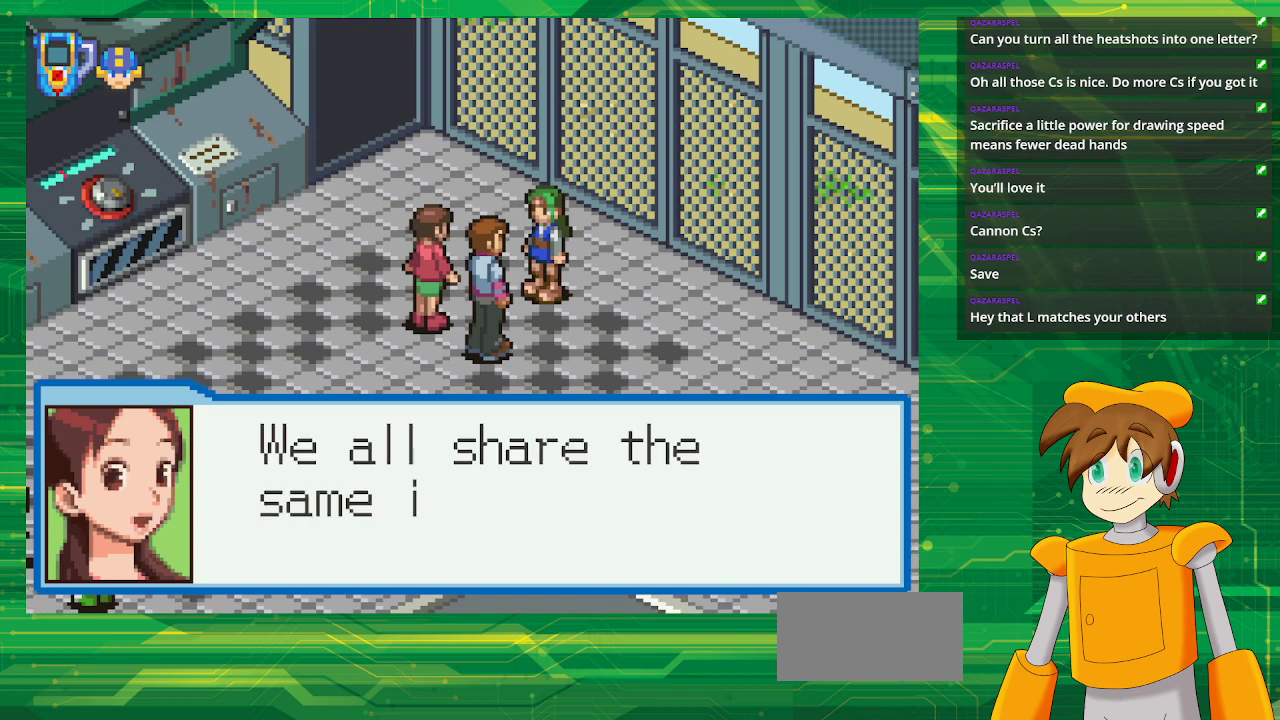
{"buttons": [], "events": []}
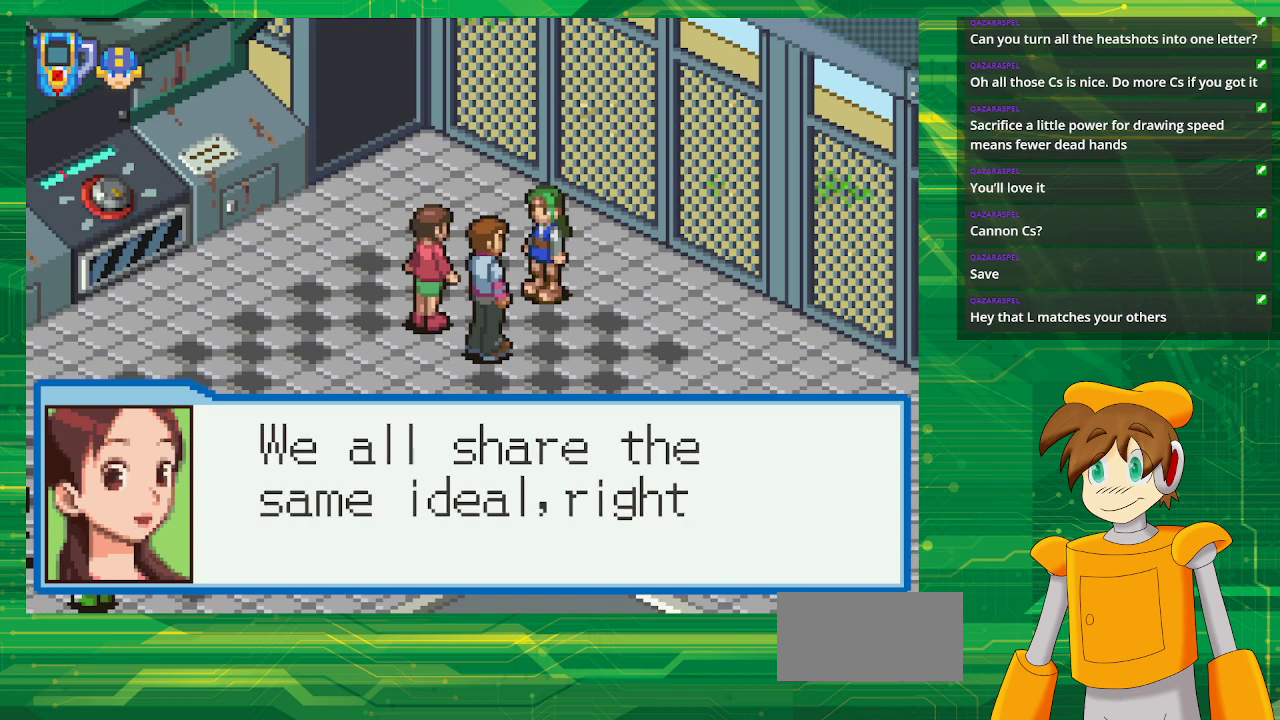
{"buttons": [], "events": []}
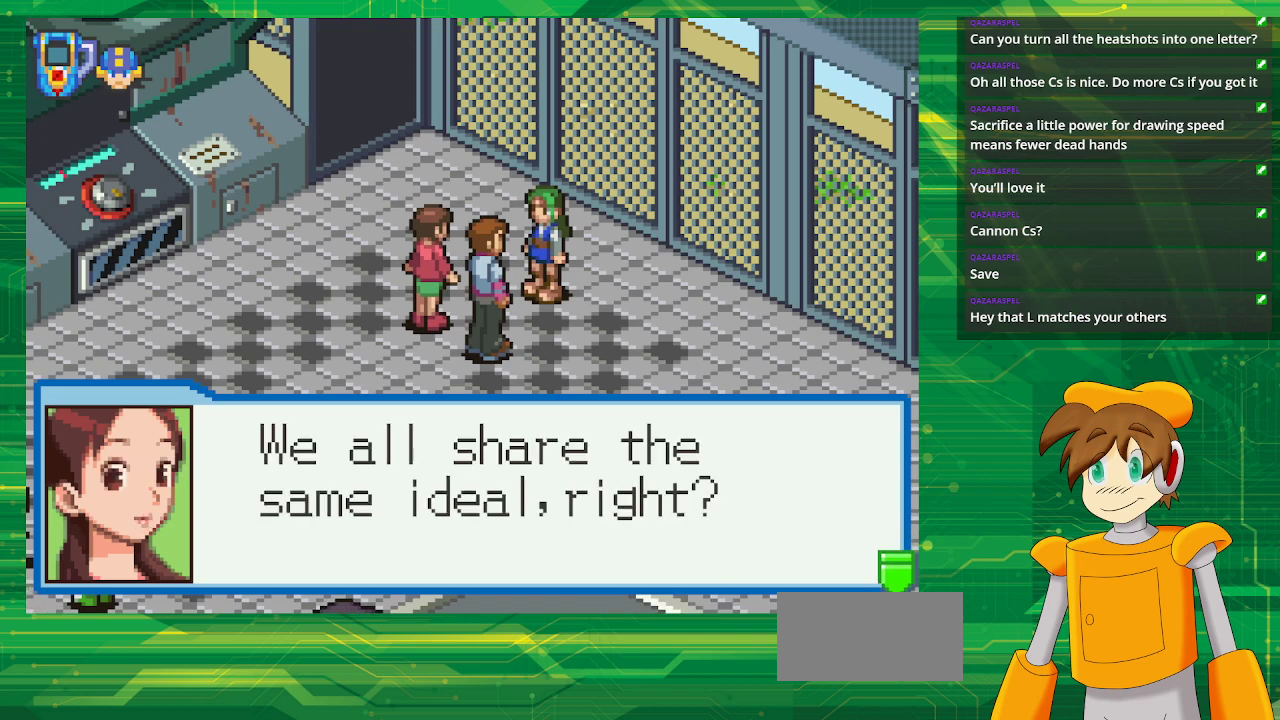
{"buttons": [], "events": []}
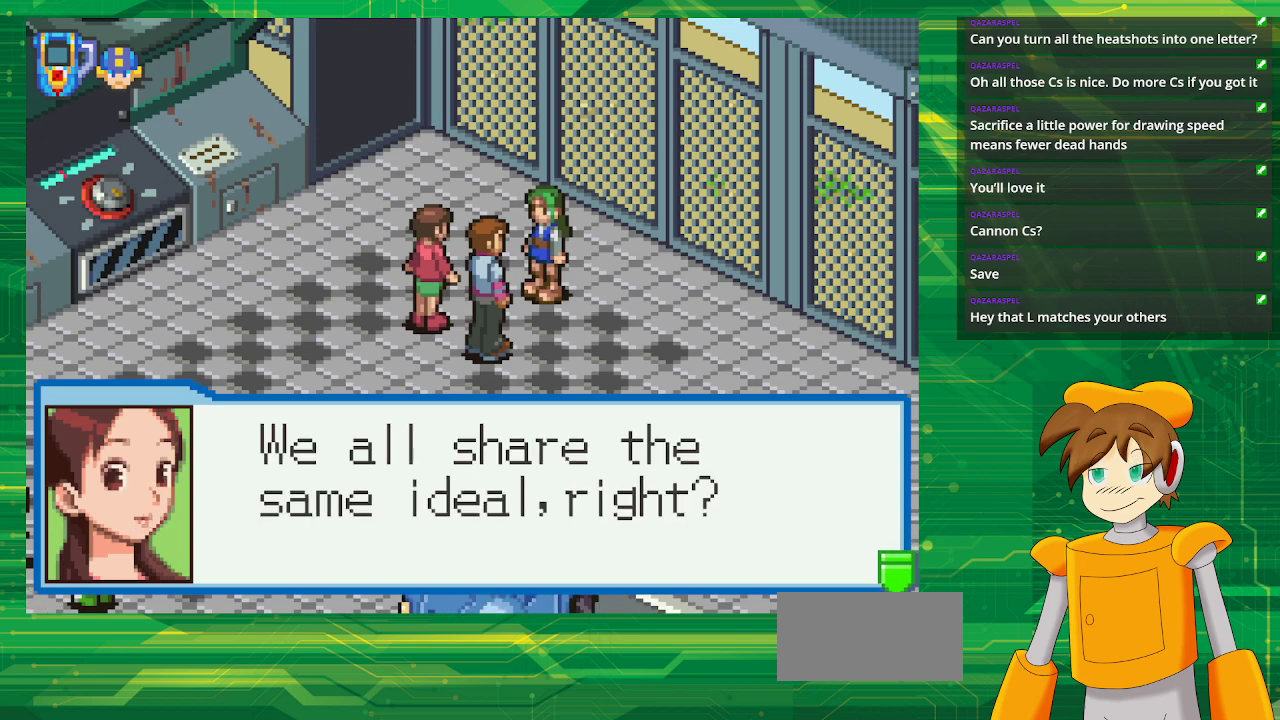
{"buttons": [], "events": [[133, "A", "down"], [283, "A", "up"]]}
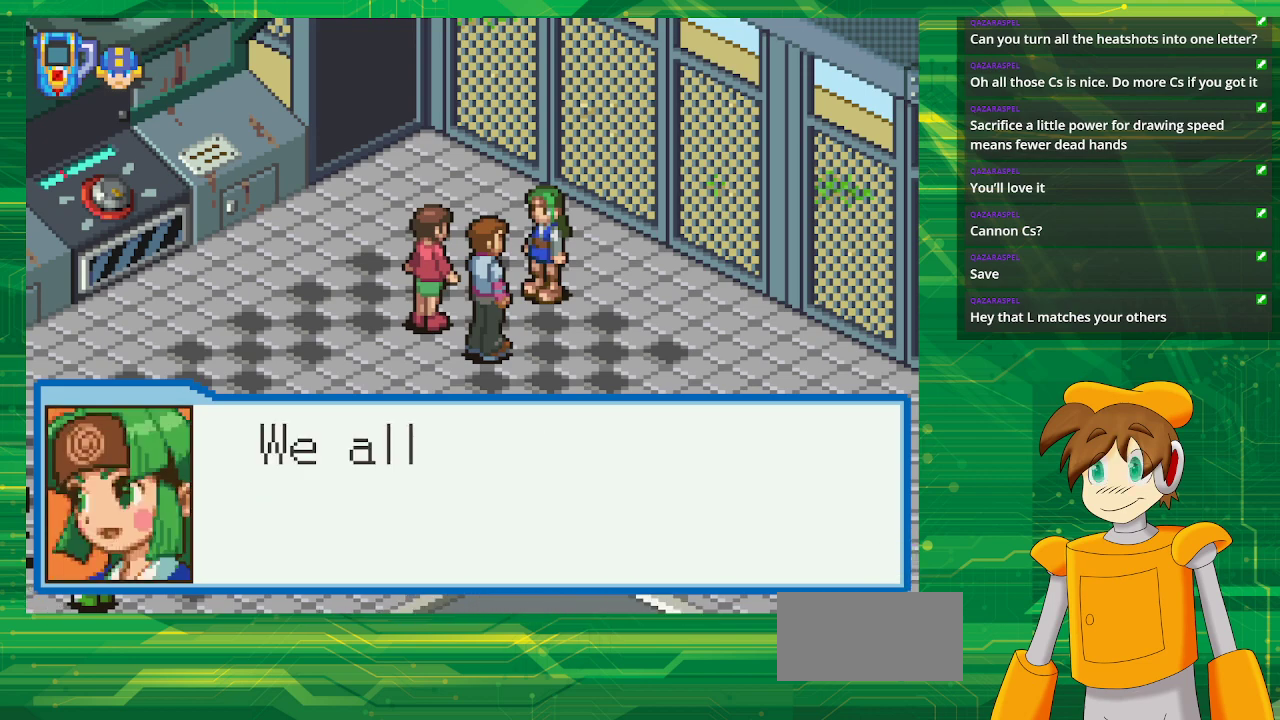
{"buttons": [], "events": []}
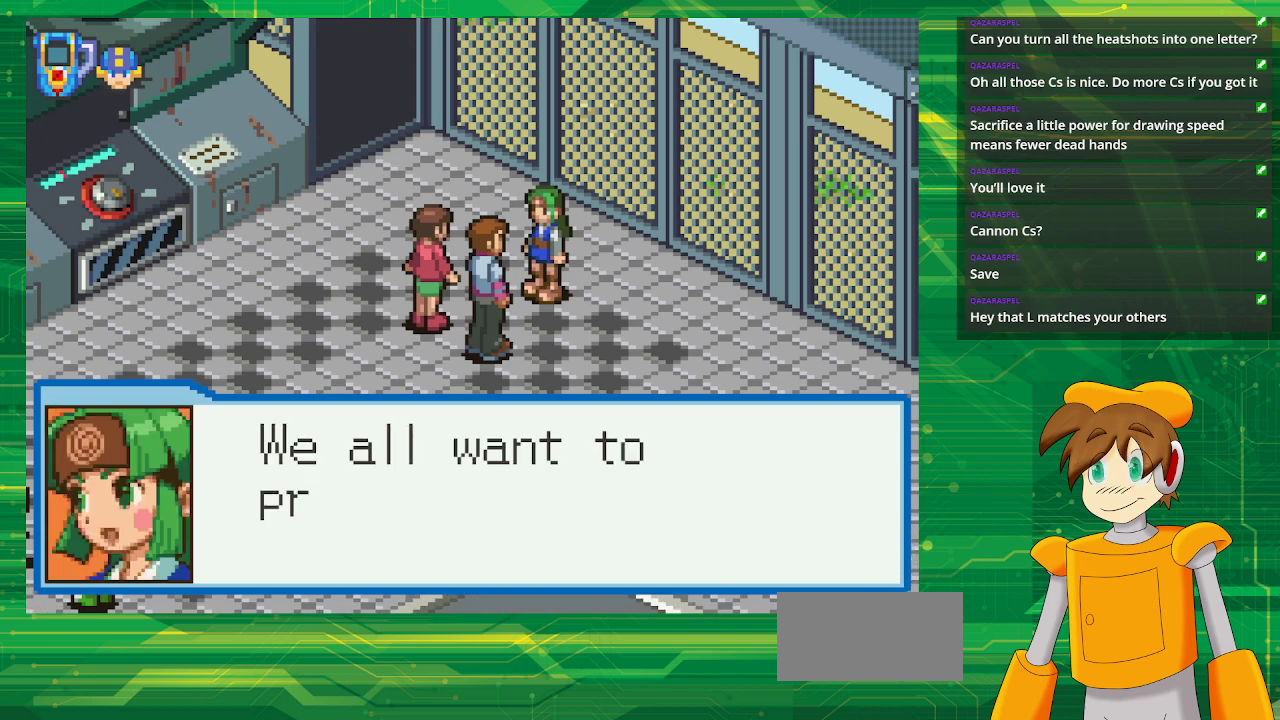
{"buttons": [], "events": []}
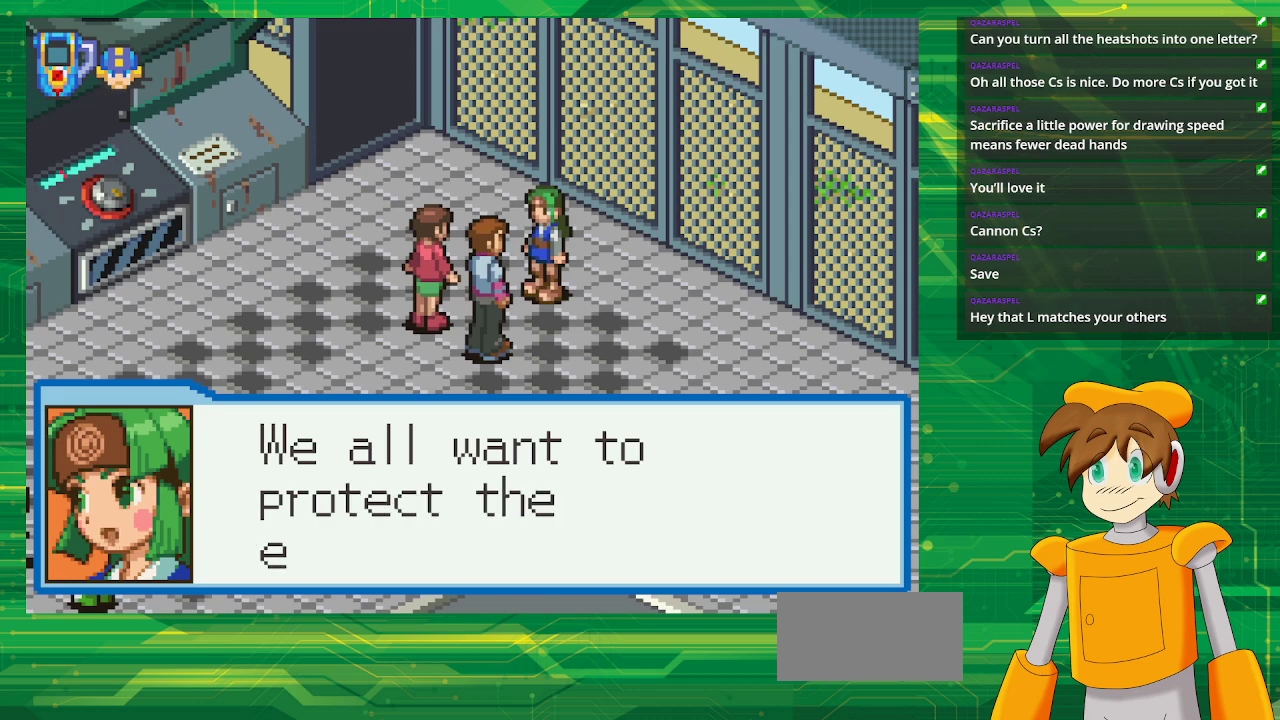
{"buttons": [], "events": []}
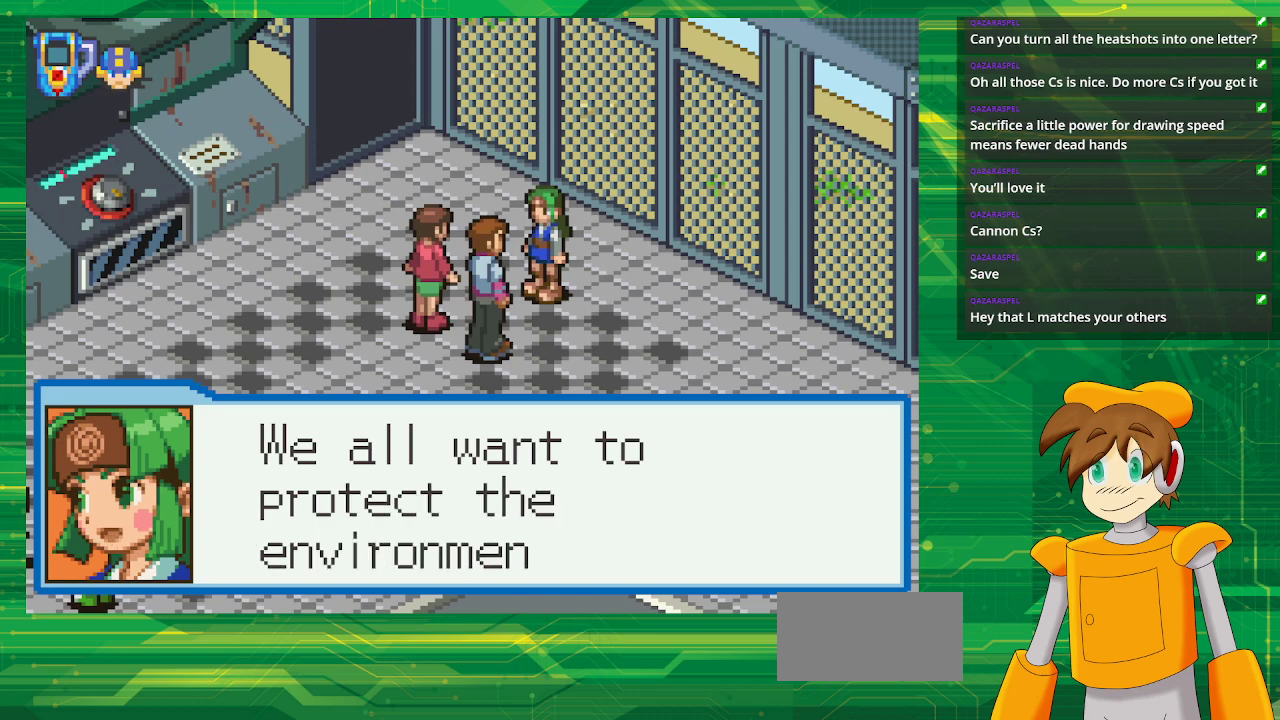
{"buttons": [], "events": []}
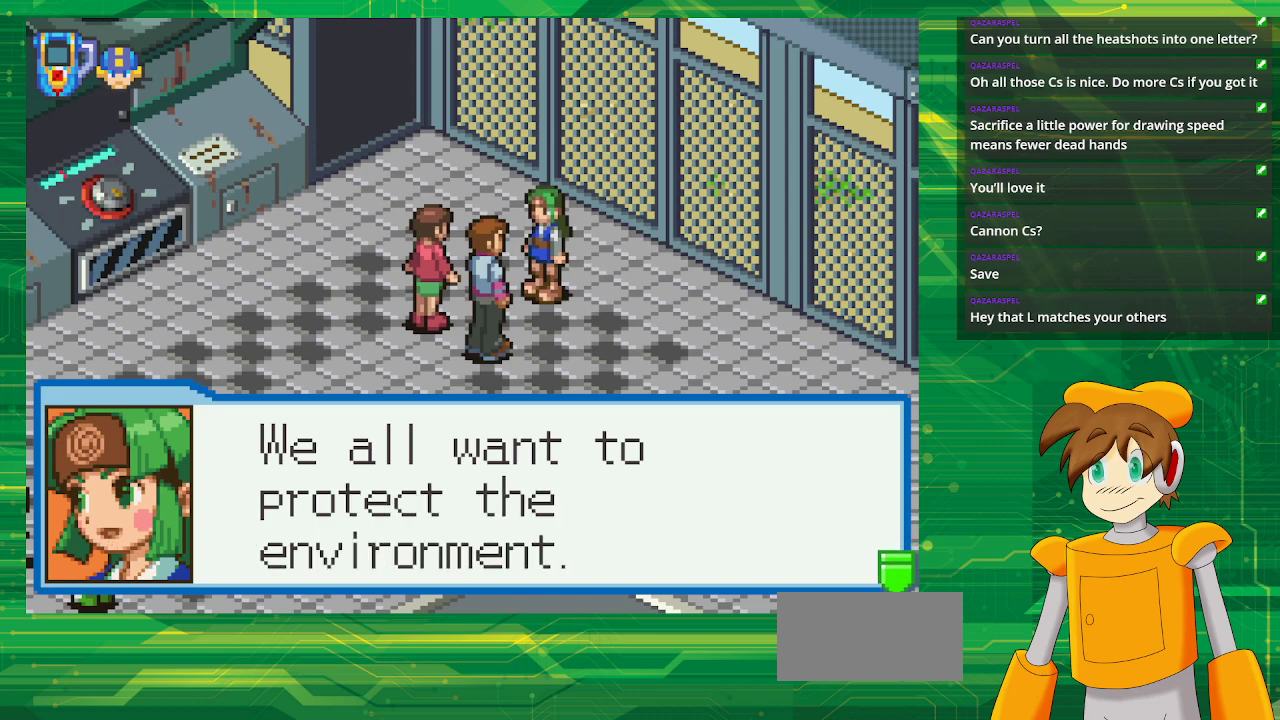
{"buttons": ["A"], "events": [[467, "A", "down"]]}
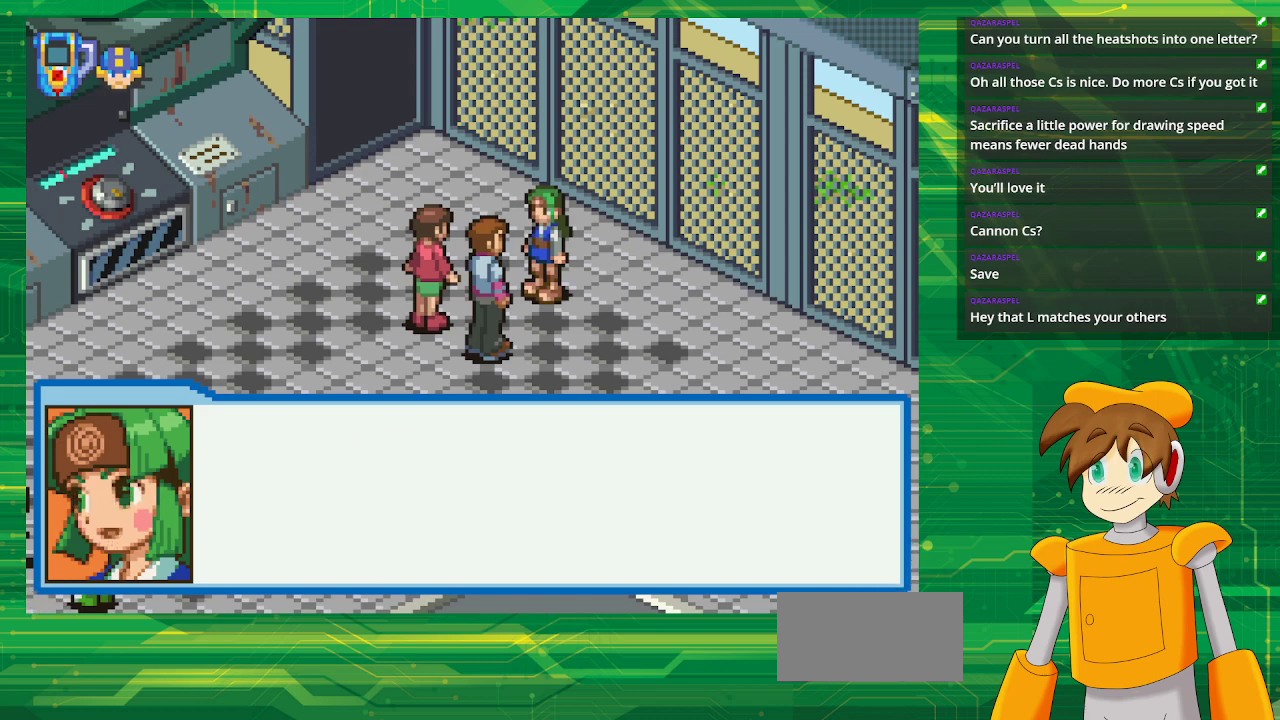
{"buttons": [], "events": [[133, "A", "up"]]}
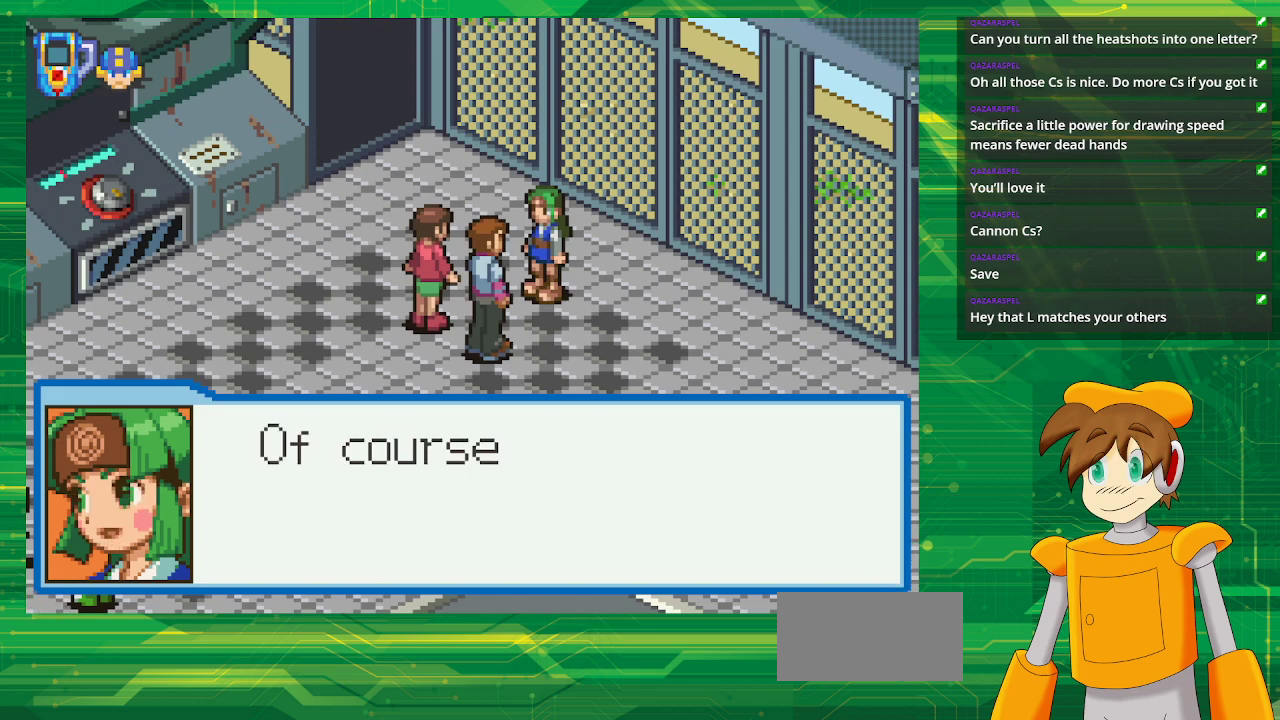
{"buttons": [], "events": []}
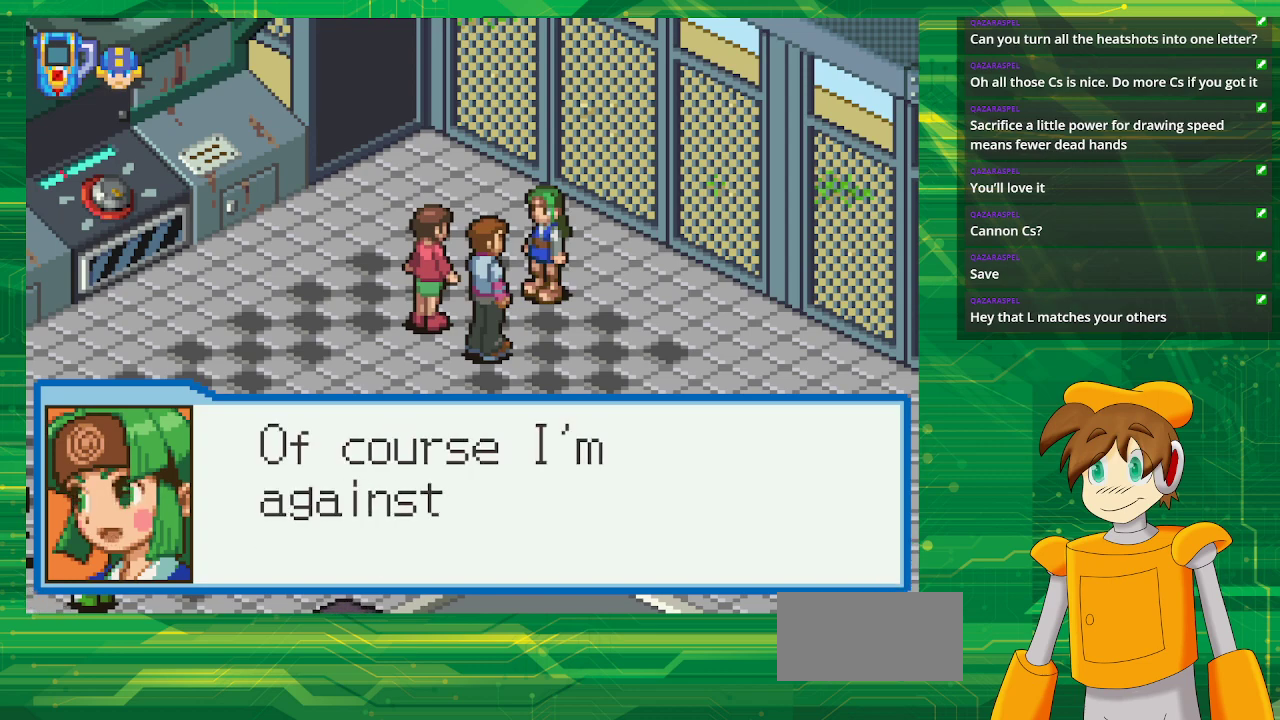
{"buttons": [], "events": []}
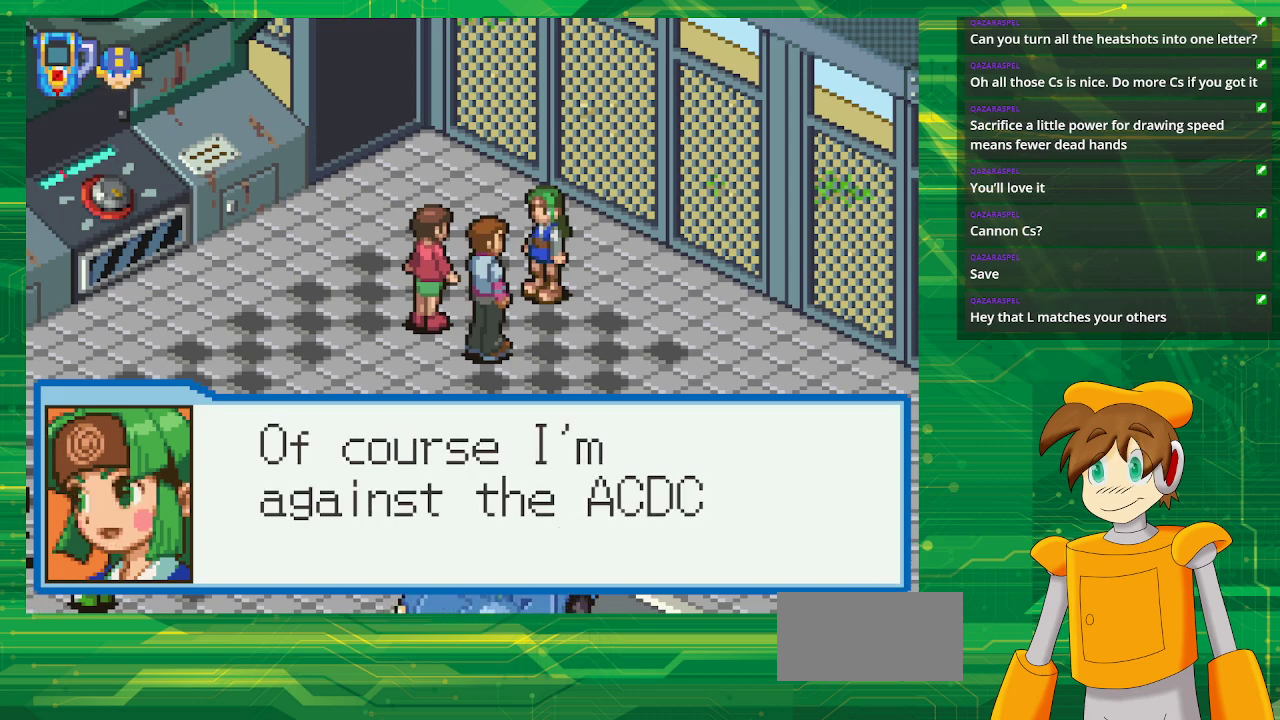
{"buttons": [], "events": []}
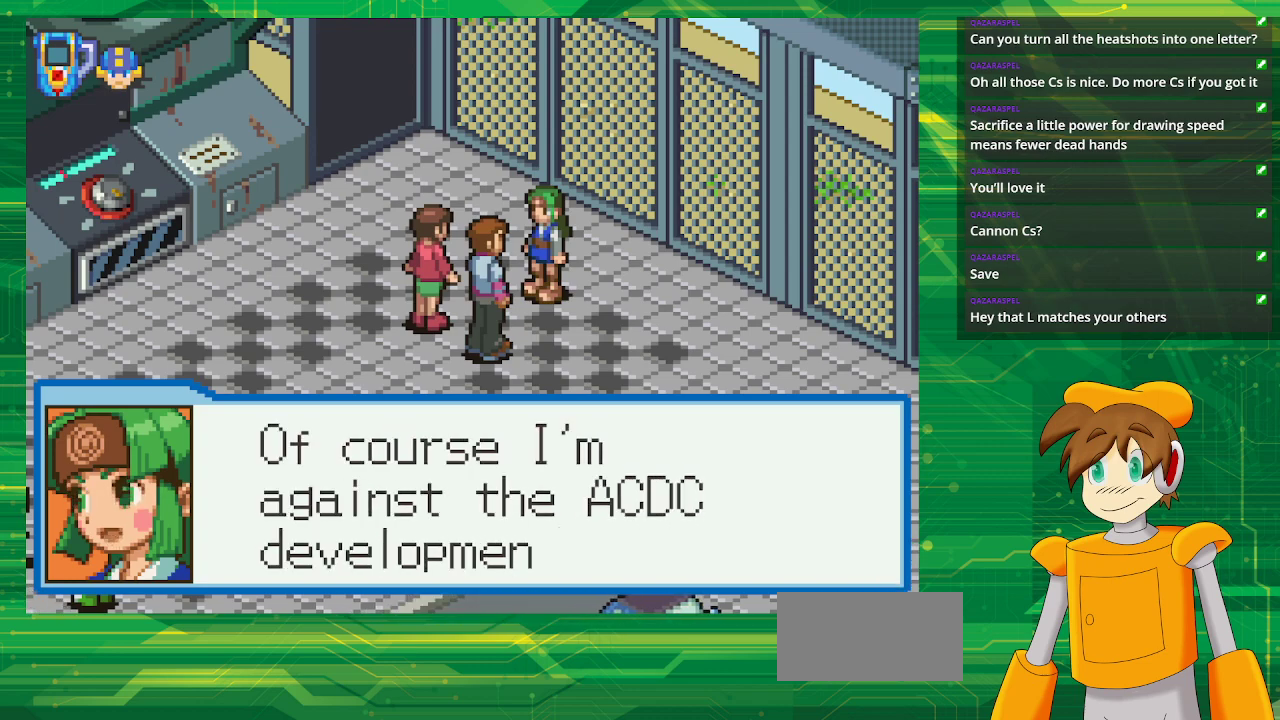
{"buttons": [], "events": []}
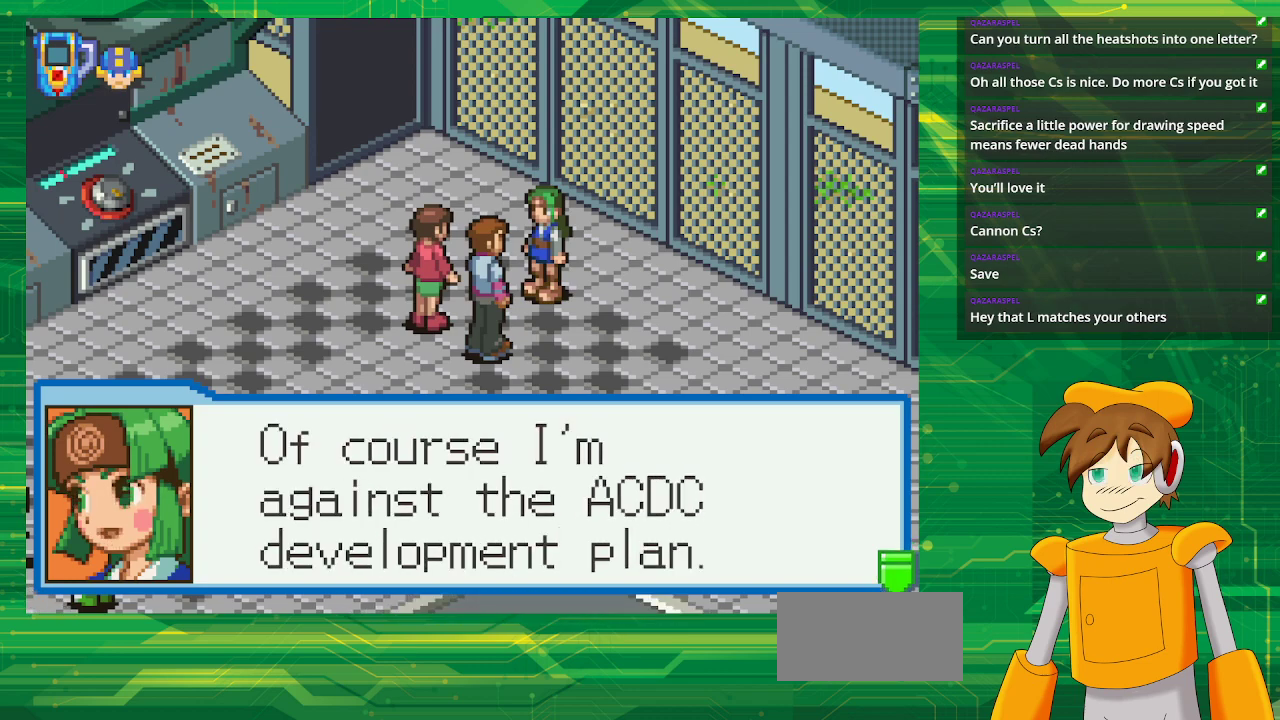
{"buttons": [], "events": []}
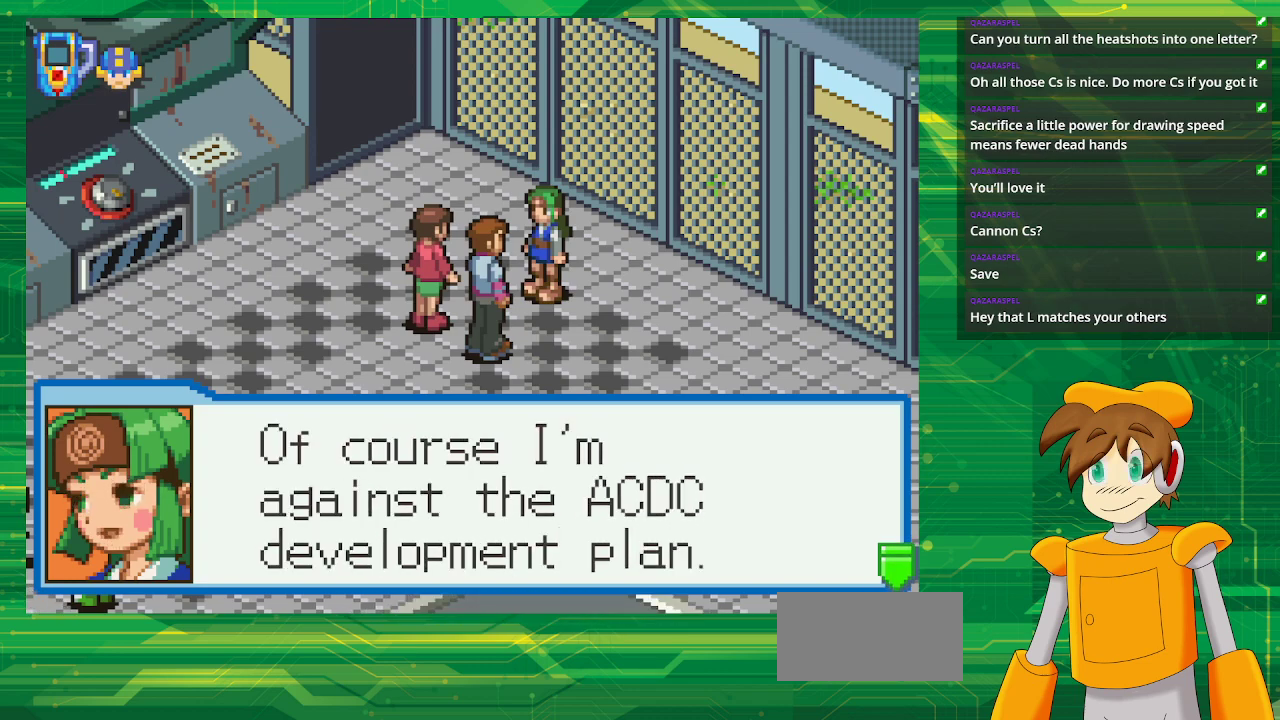
{"buttons": [], "events": [[167, "A", "down"], [333, "A", "up"]]}